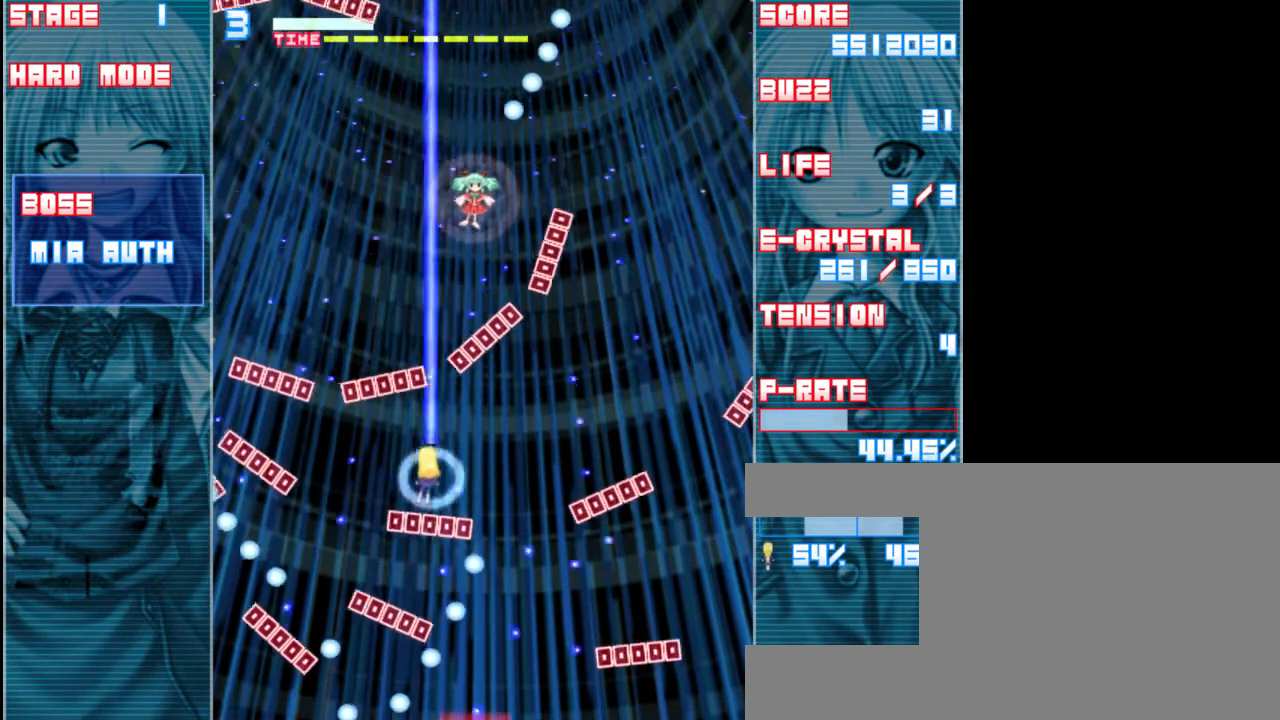
Gameplay with keyboard; each line is a JSON object with the keys held at the frame after it. "events" lists presses ("down") and releases ("up") of "a", "c", "d", "down", "left", "right", "s", "shift", "up", "x" and "z" between this image and that frame as [ms after this image, input, new state], when the widget could be followed in between. No other keys are recorded. Mouse input is not recorded.
{"keys": ["z"], "events": [[167, "right", "up"]]}
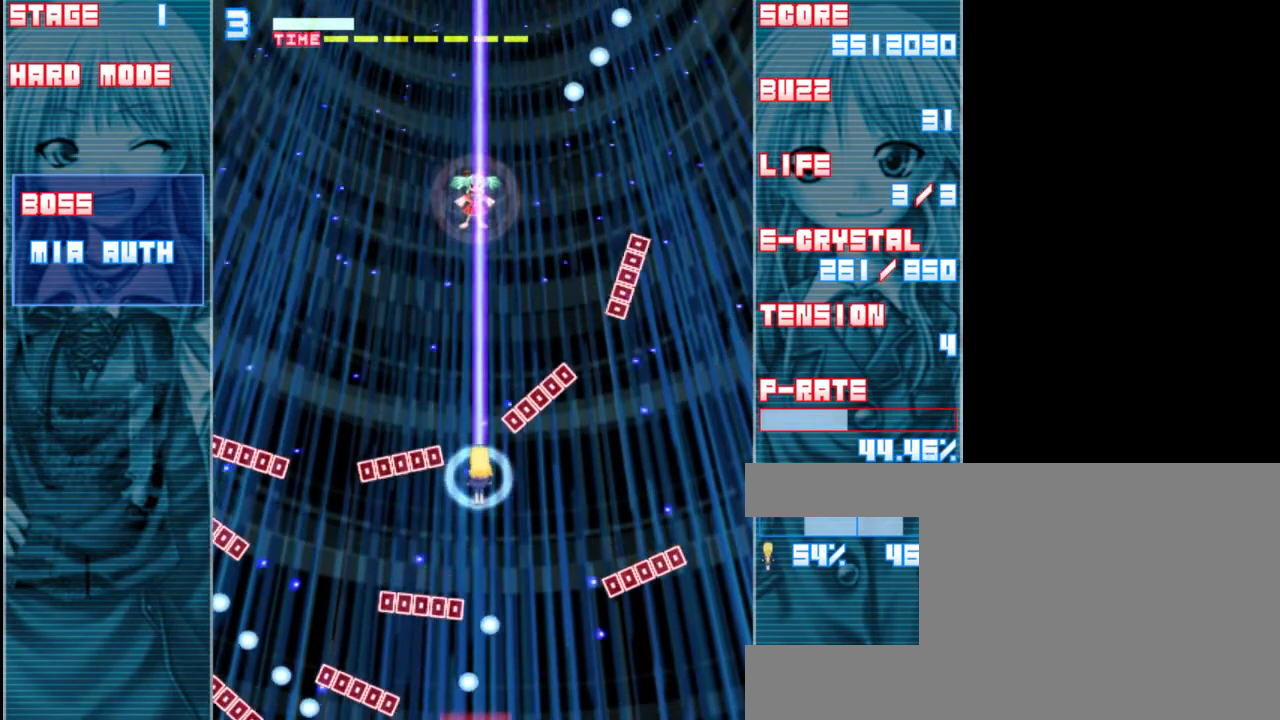
{"keys": ["z"], "events": []}
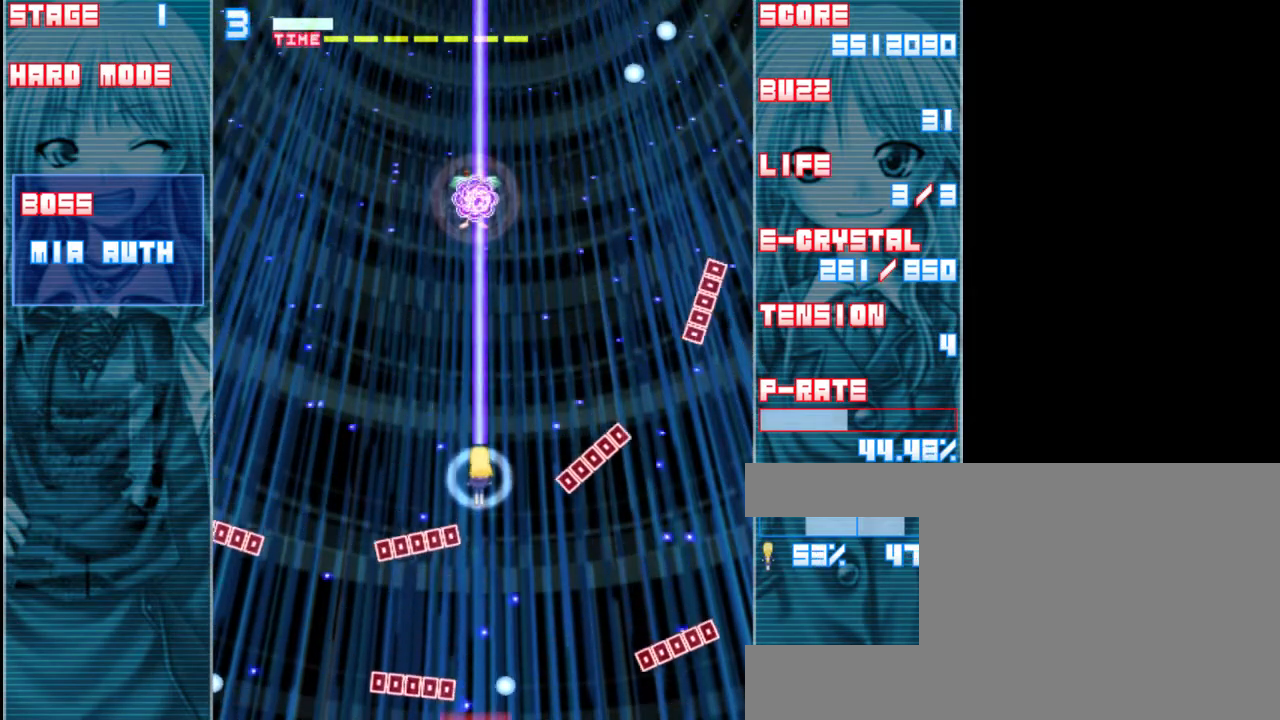
{"keys": ["z"], "events": []}
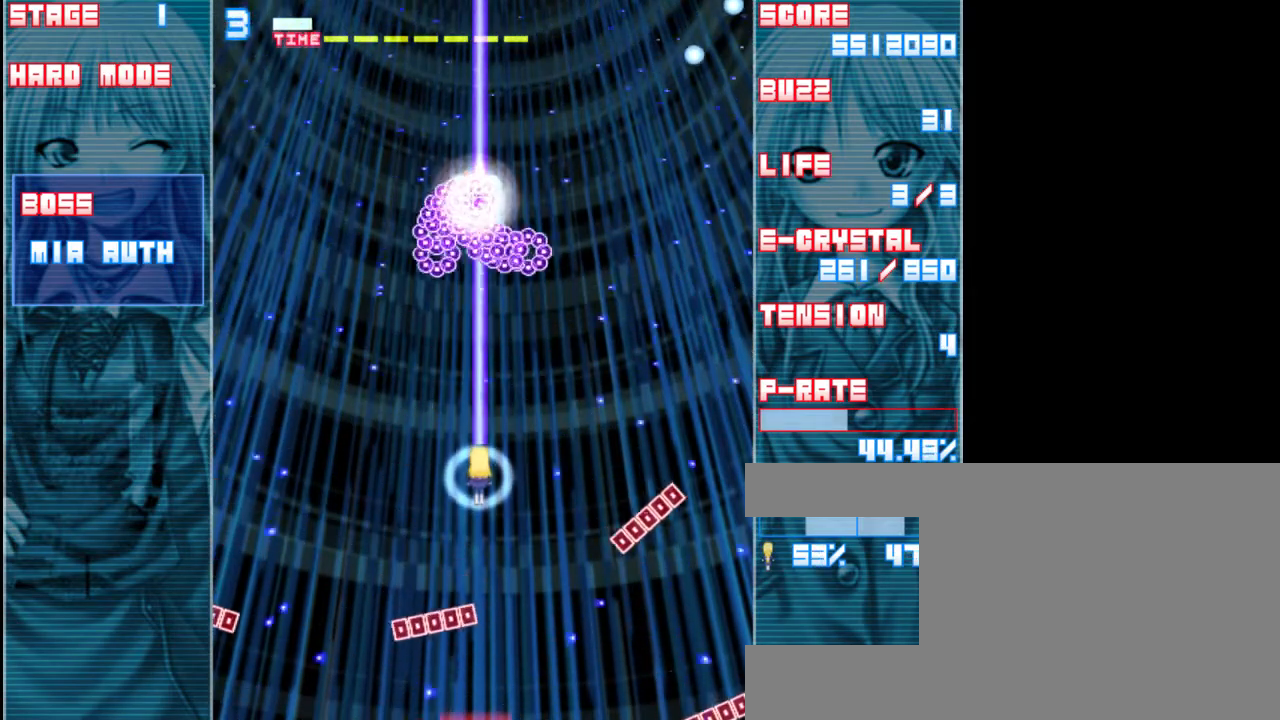
{"keys": ["z"], "events": []}
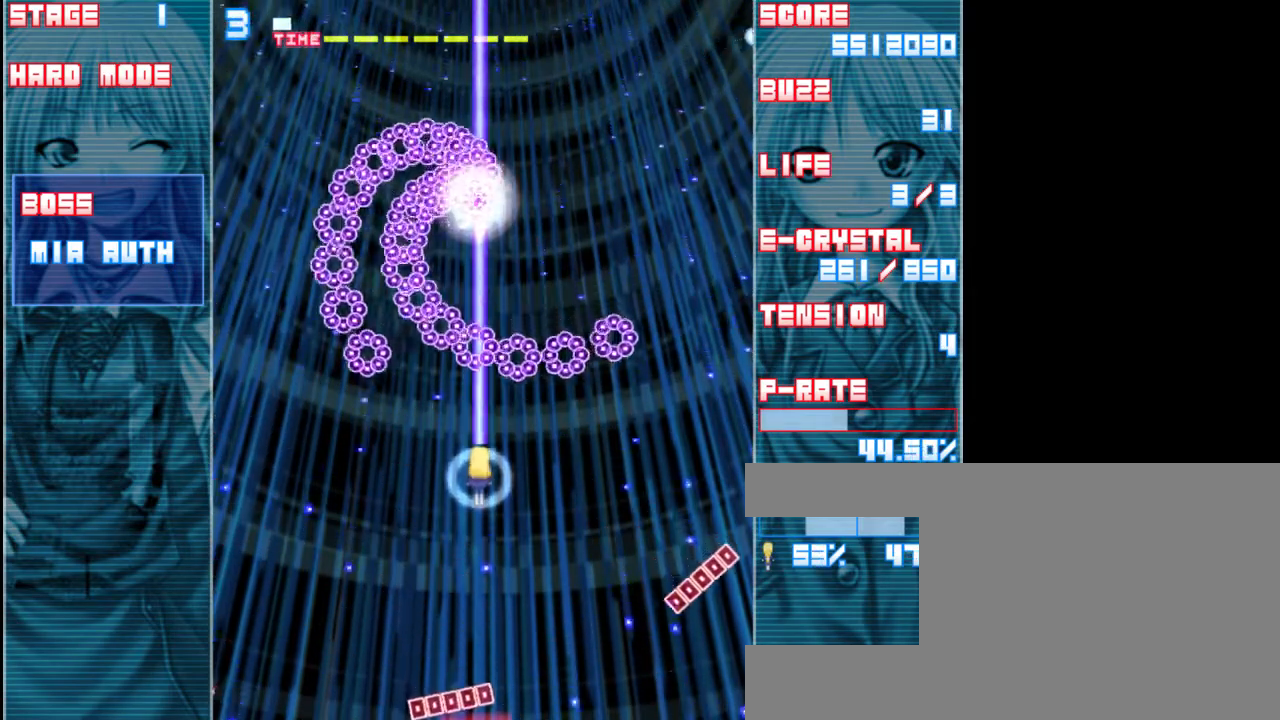
{"keys": ["down", "z"], "events": [[67, "down", "down"], [333, "down", "up"], [433, "down", "down"]]}
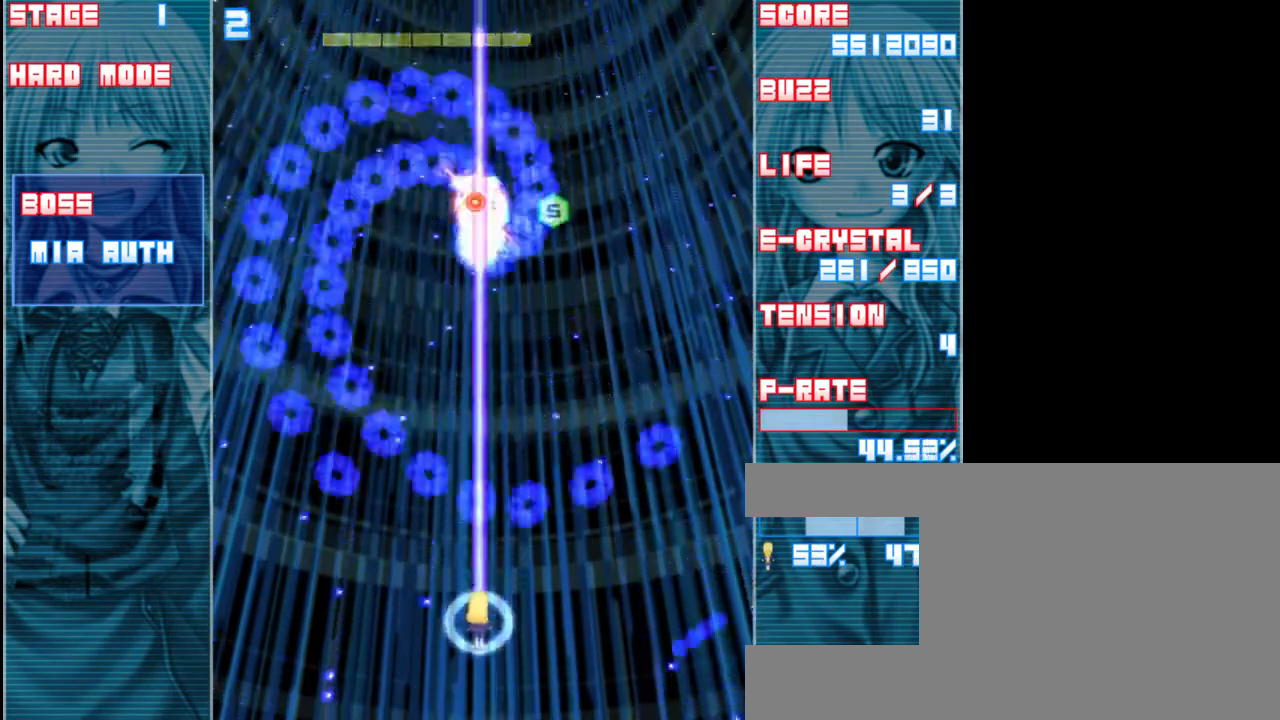
{"keys": ["up", "z"], "events": [[267, "down", "up"], [400, "up", "down"]]}
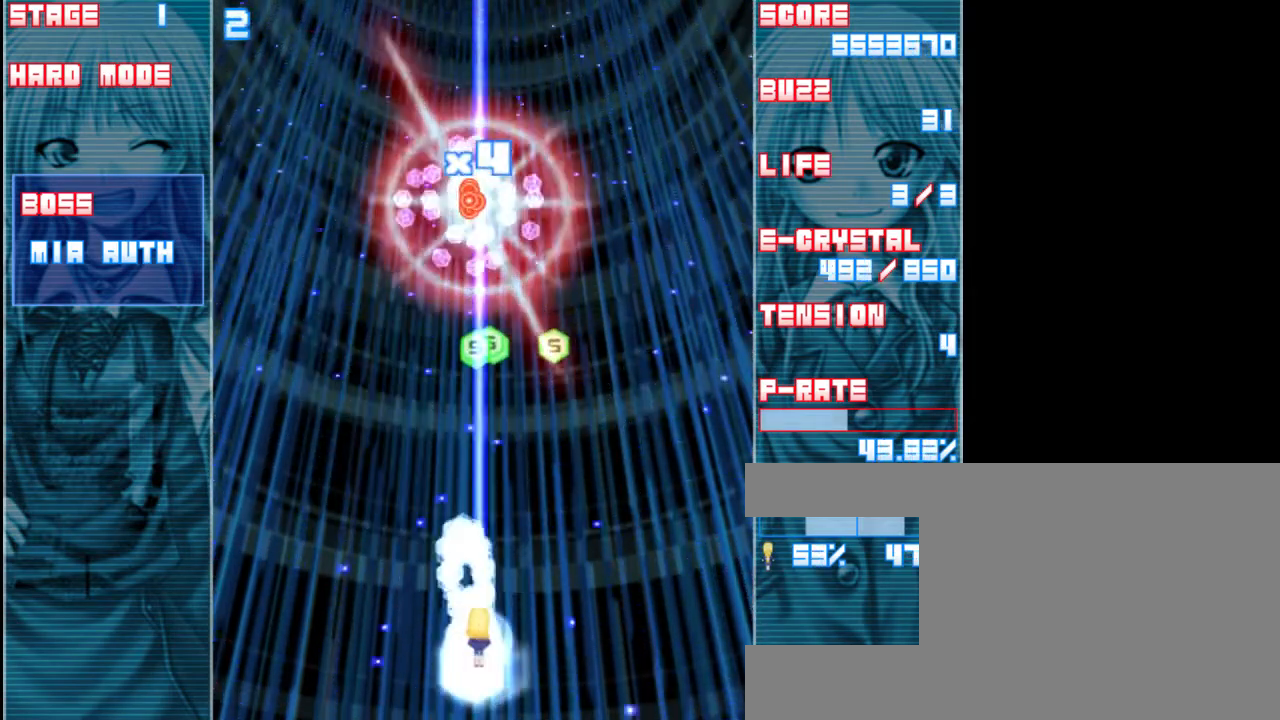
{"keys": ["right", "z"], "events": [[433, "up", "up"], [500, "right", "down"]]}
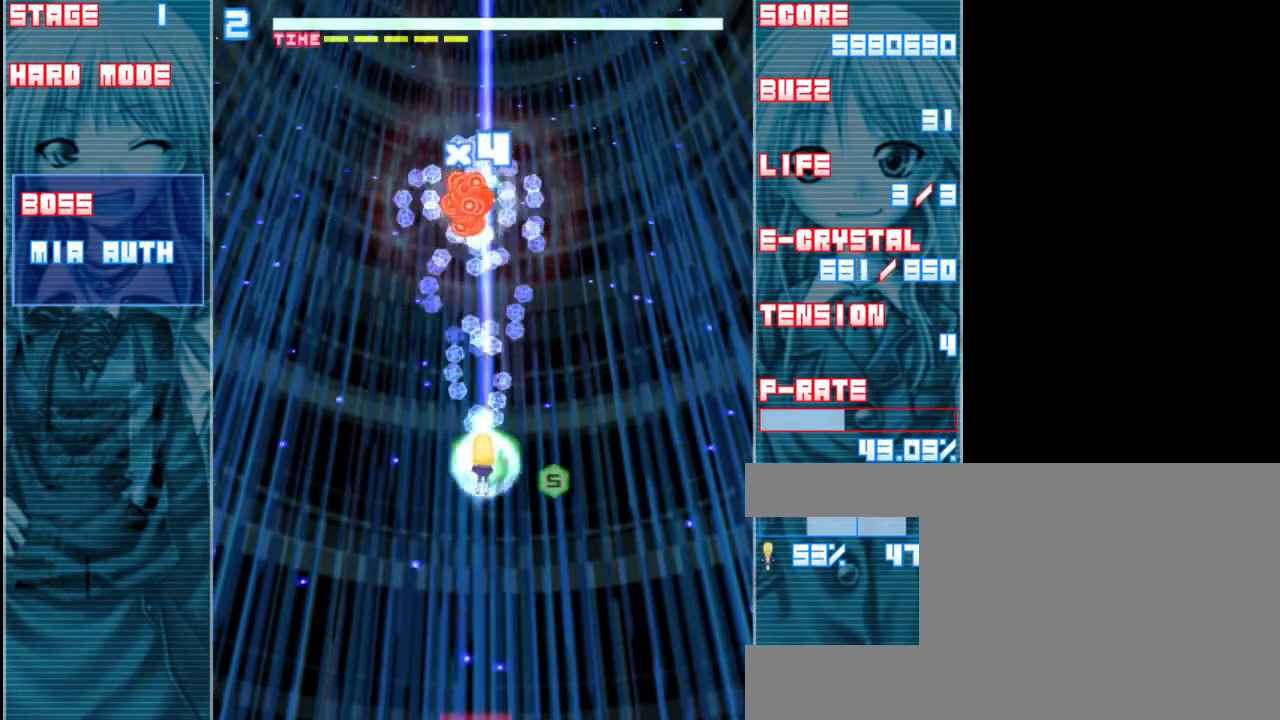
{"keys": ["down", "left", "z"], "events": [[67, "down", "down"], [167, "right", "up"], [300, "left", "down"]]}
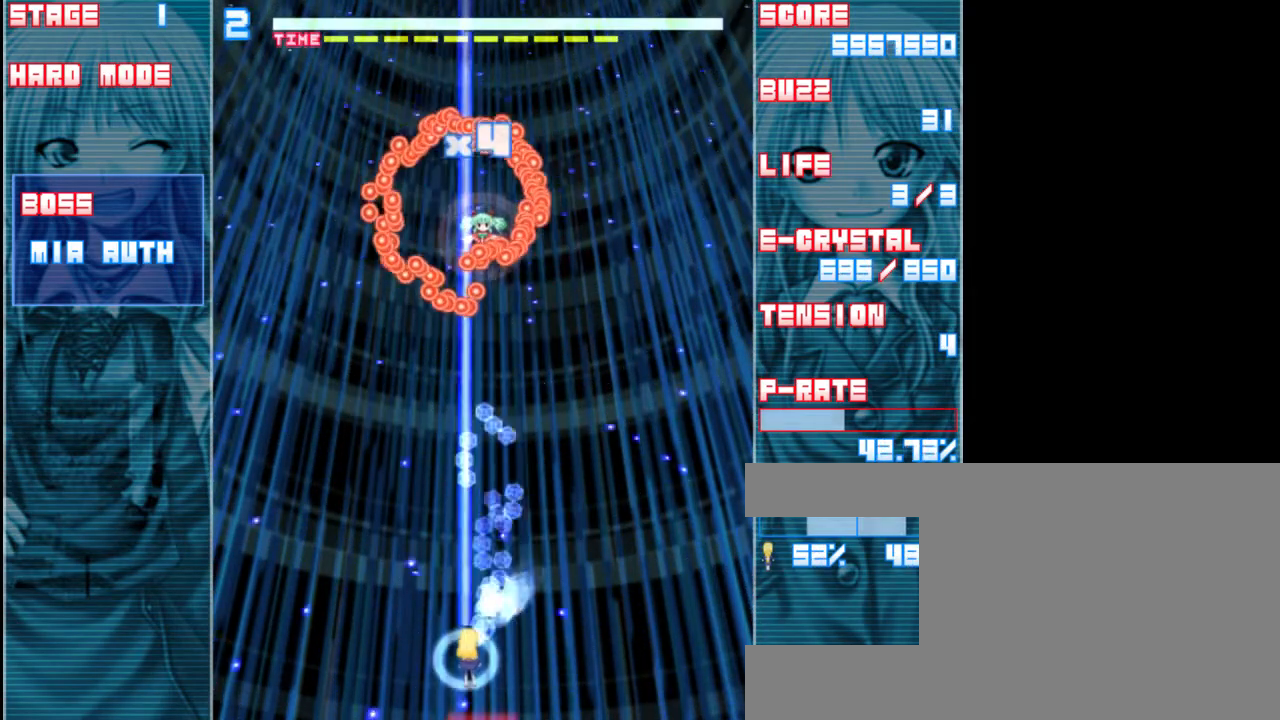
{"keys": ["down", "z"], "events": [[33, "left", "up"]]}
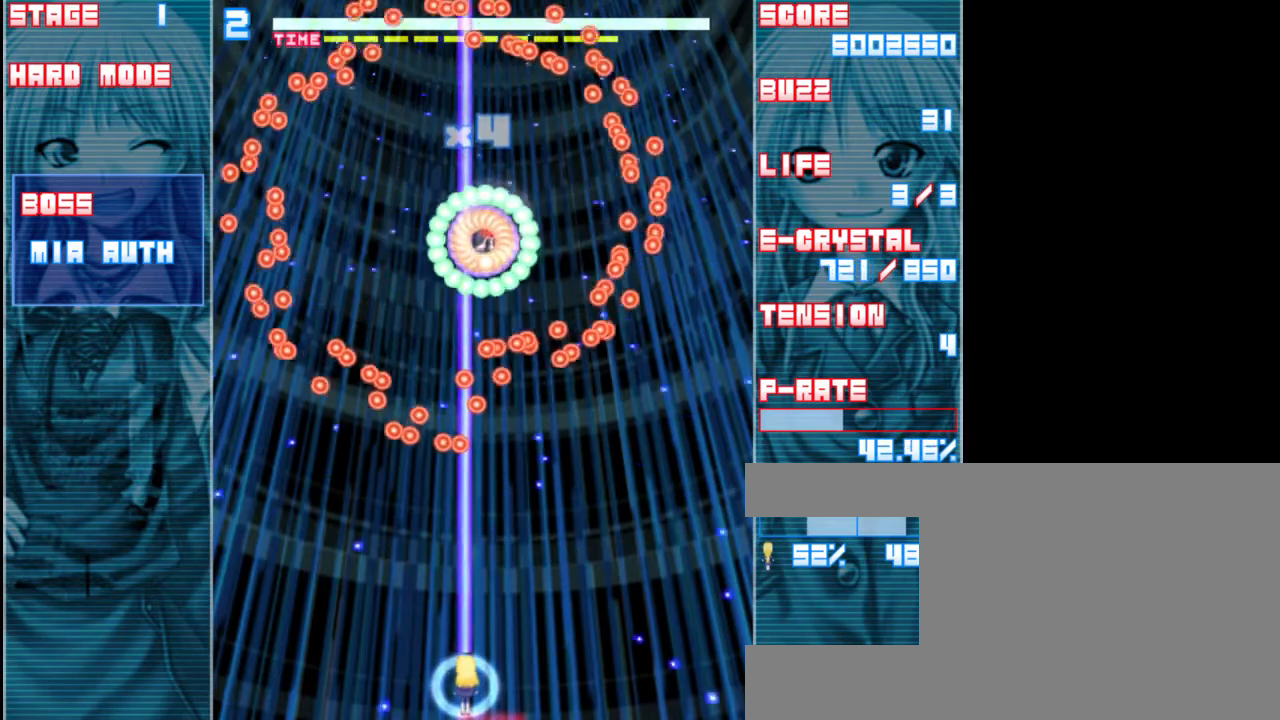
{"keys": ["shift", "z"], "events": [[67, "shift", "down"], [100, "down", "up"], [333, "right", "down"], [467, "right", "up"]]}
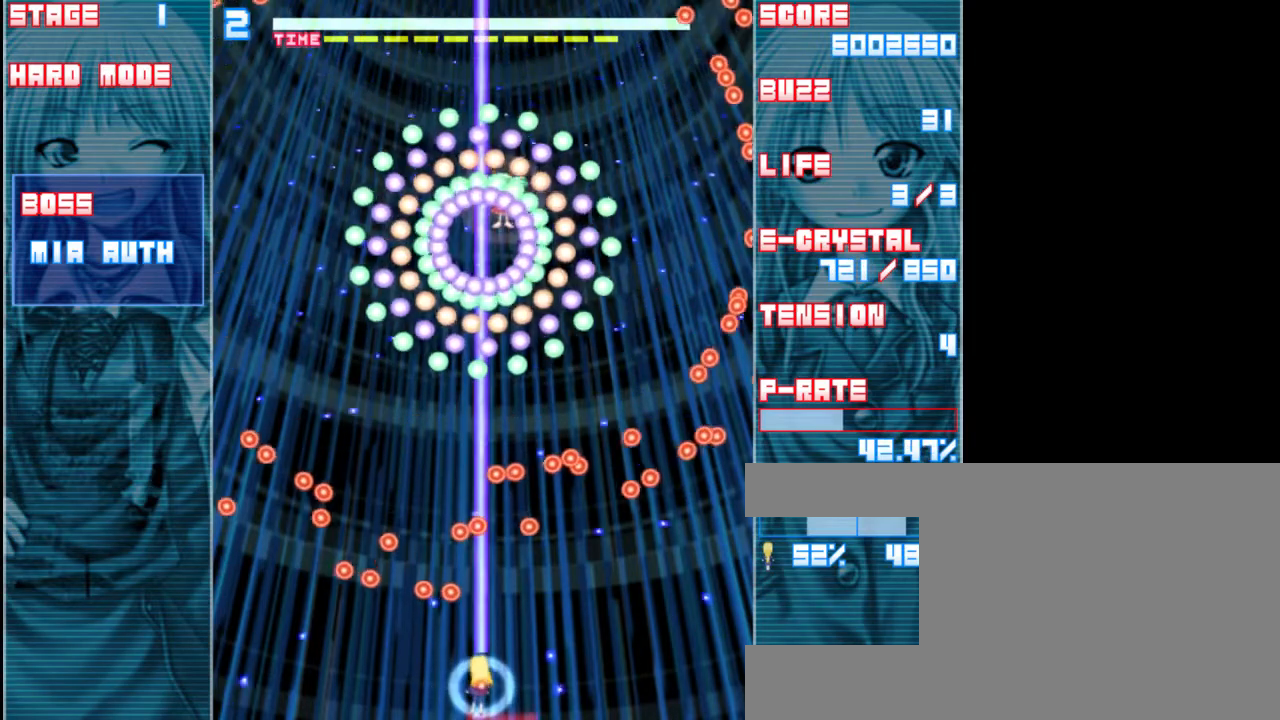
{"keys": ["shift", "z"], "events": [[267, "right", "down"], [400, "right", "up"]]}
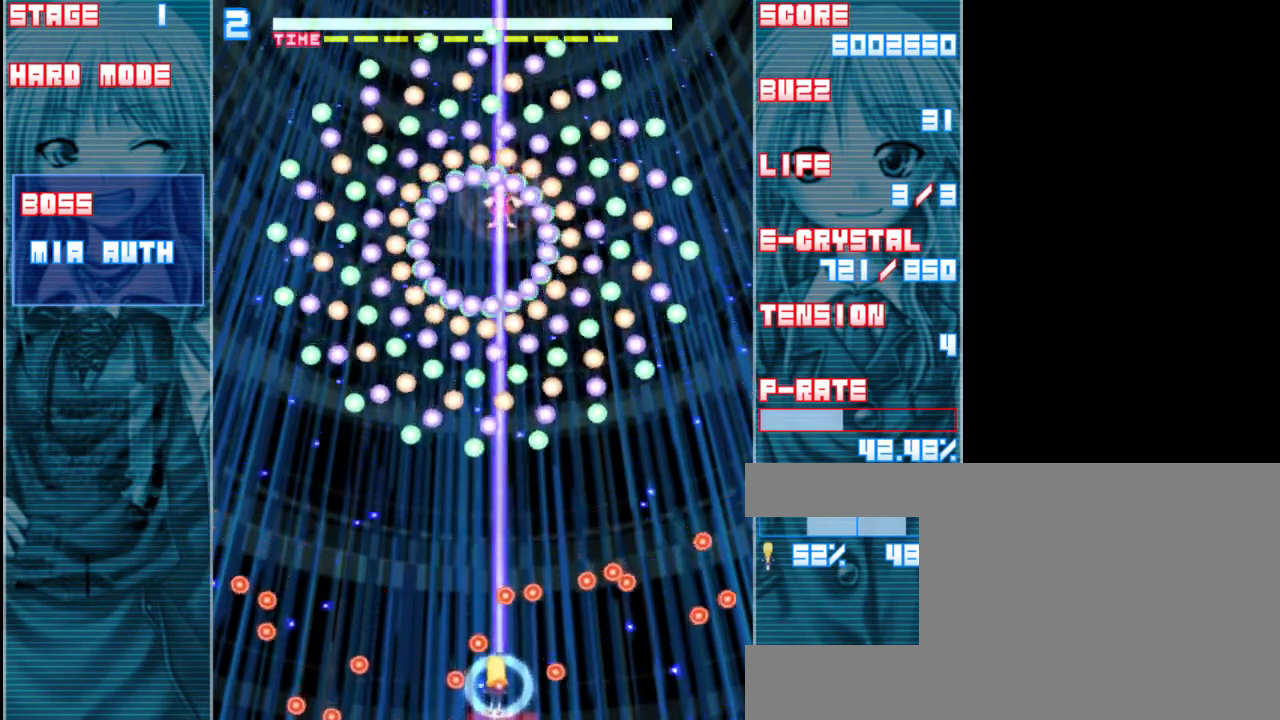
{"keys": ["right", "shift", "up", "z"], "events": [[267, "left", "down"], [400, "up", "down"], [433, "left", "up"], [433, "right", "down"]]}
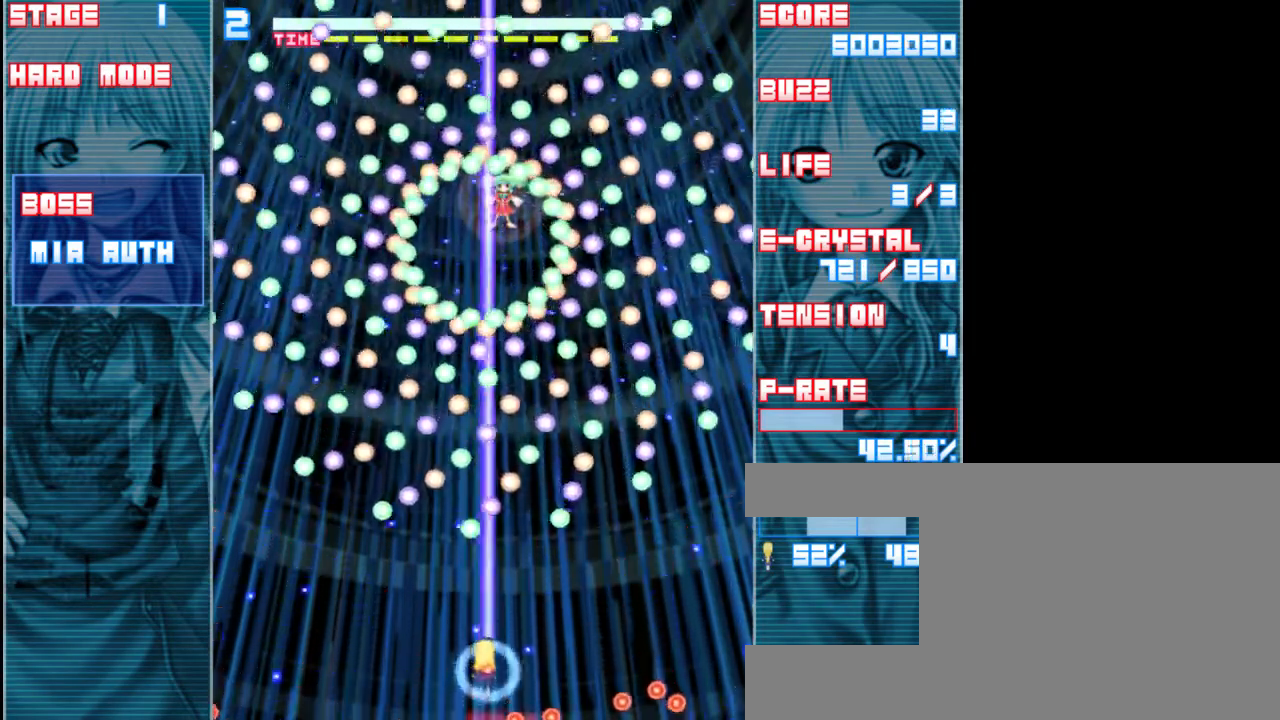
{"keys": ["shift", "z"], "events": [[67, "up", "up"], [167, "right", "up"], [217, "down", "down"], [467, "down", "up"]]}
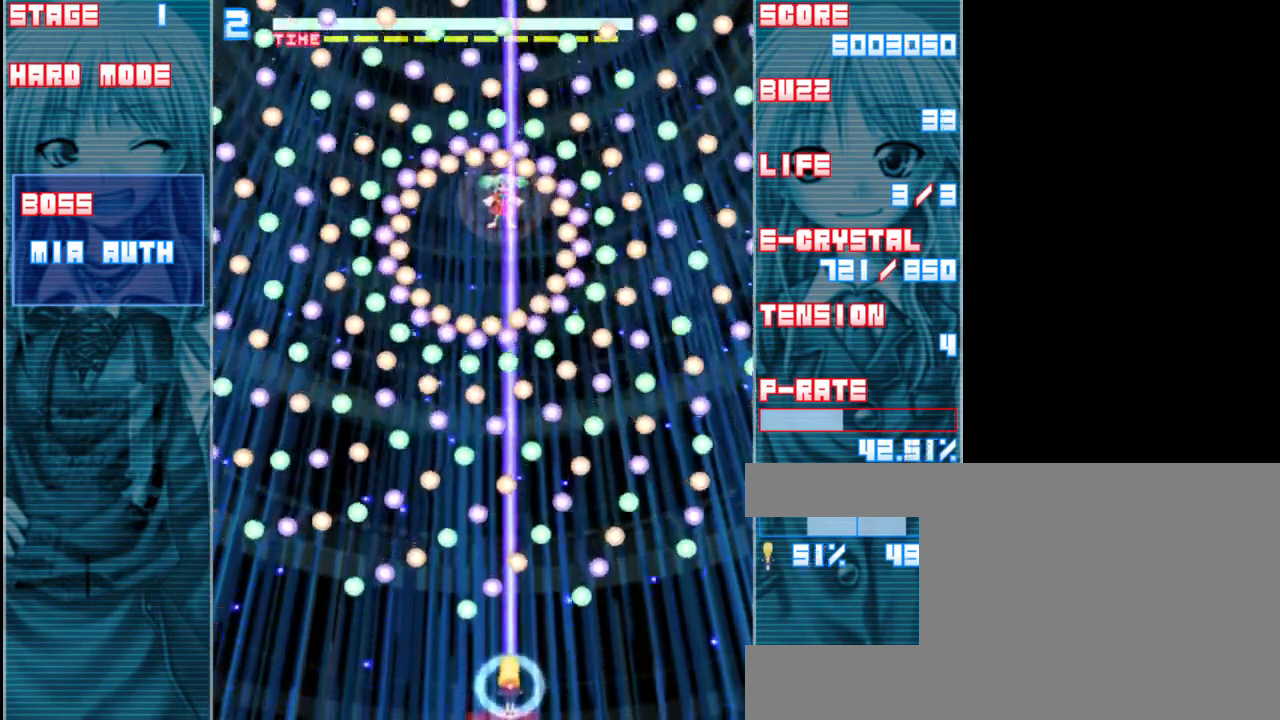
{"keys": ["shift", "z"], "events": []}
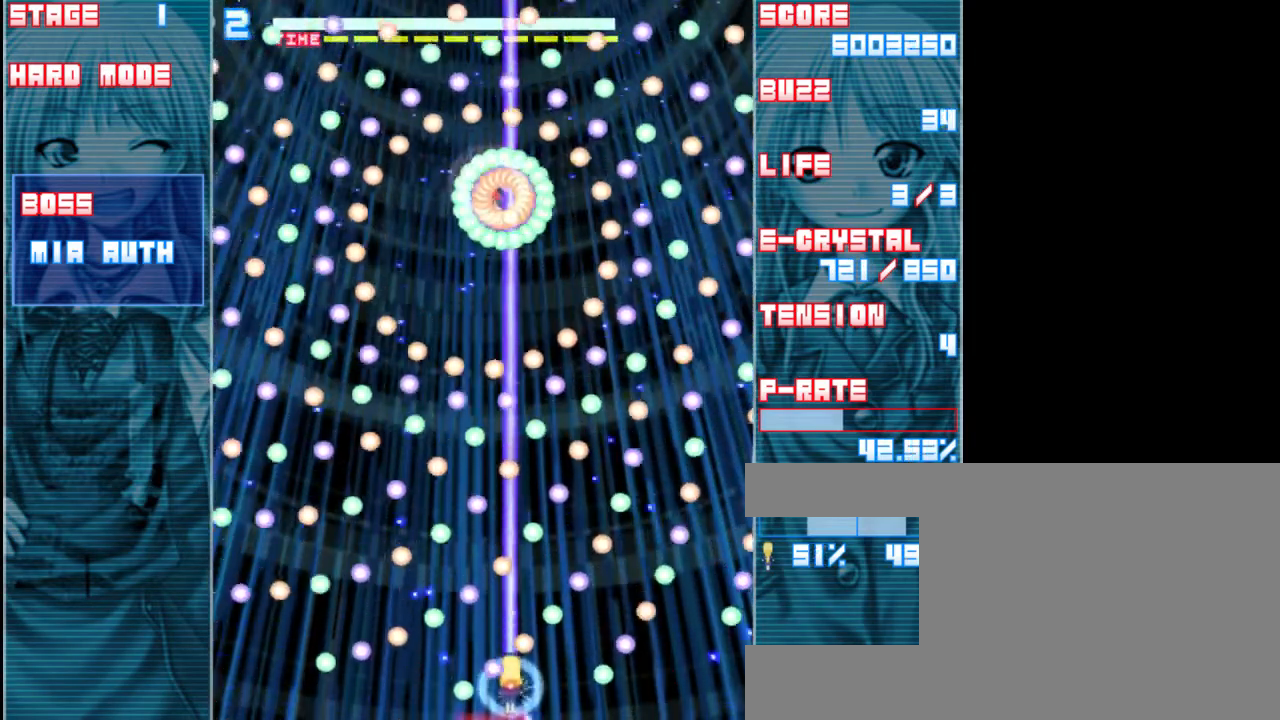
{"keys": ["left", "shift", "z"], "events": [[317, "left", "down"]]}
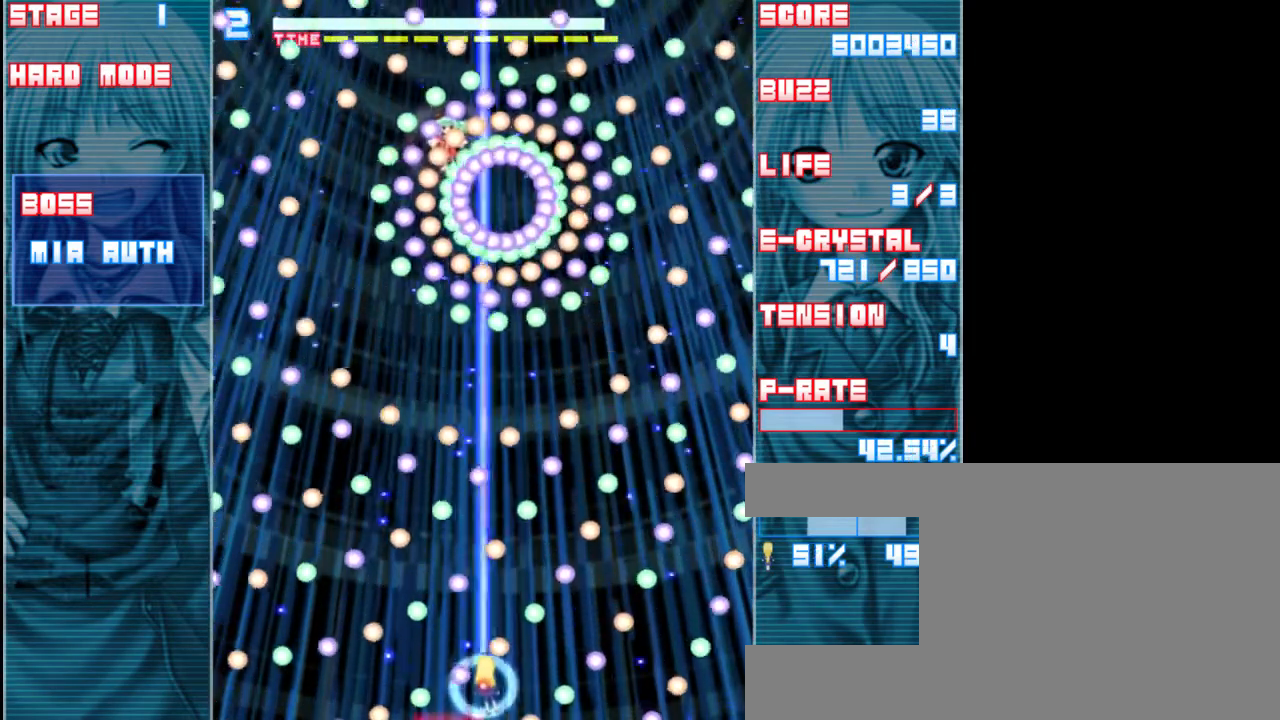
{"keys": ["shift", "z"], "events": [[83, "left", "up"], [250, "left", "down"], [350, "left", "up"]]}
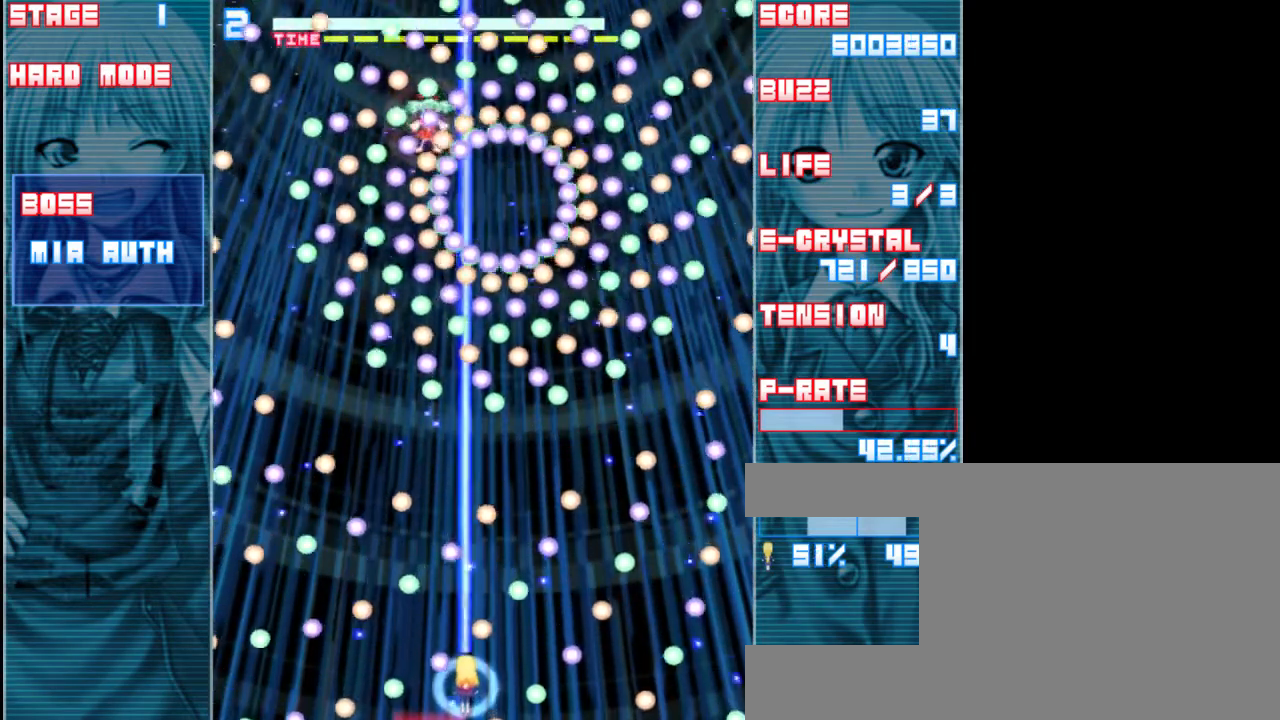
{"keys": ["down", "shift", "z"], "events": [[83, "up", "down"], [150, "left", "down"], [250, "up", "up"], [317, "left", "up"], [350, "down", "down"]]}
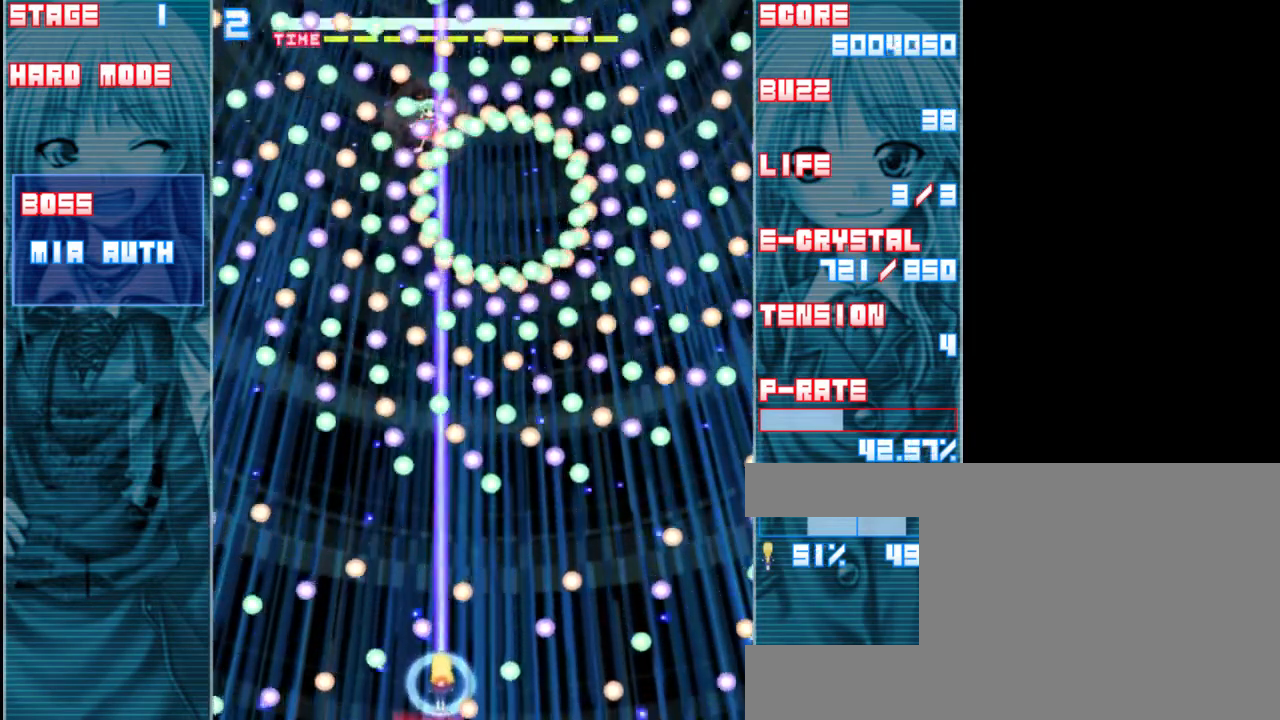
{"keys": ["shift", "z"], "events": [[117, "down", "up"], [383, "right", "down"], [483, "right", "up"]]}
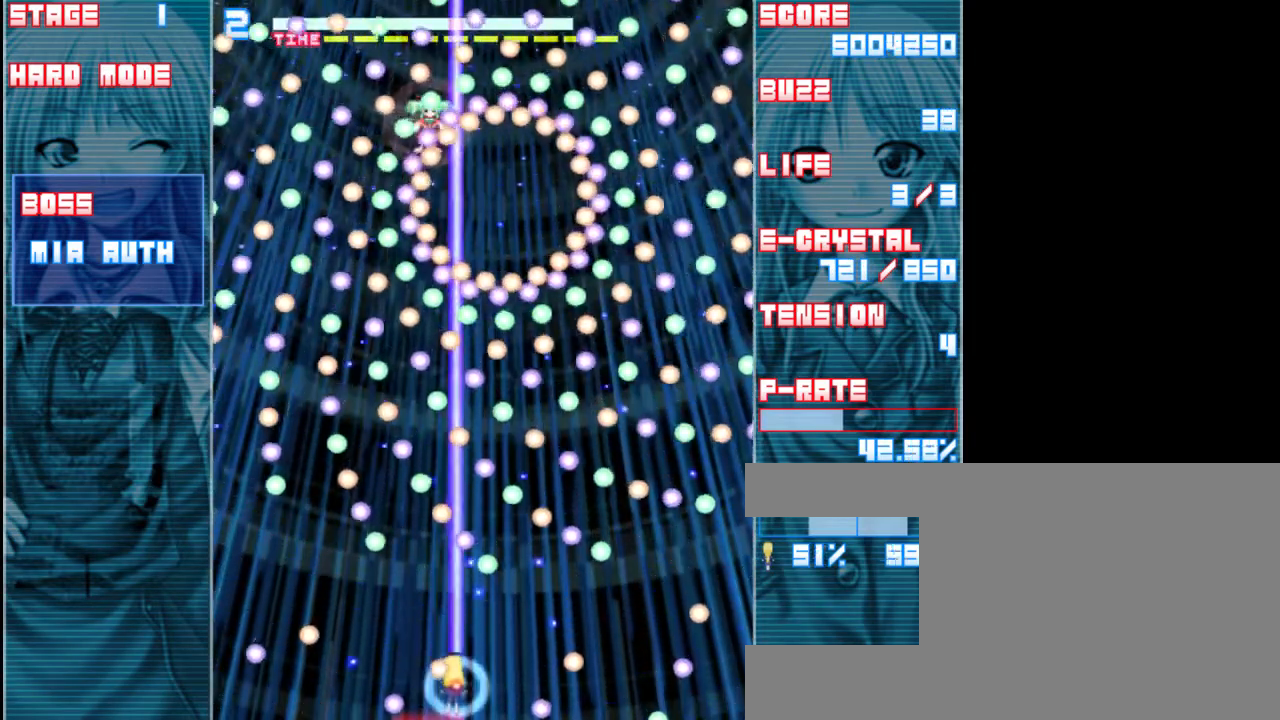
{"keys": ["shift", "z"], "events": [[317, "left", "down"], [417, "left", "up"]]}
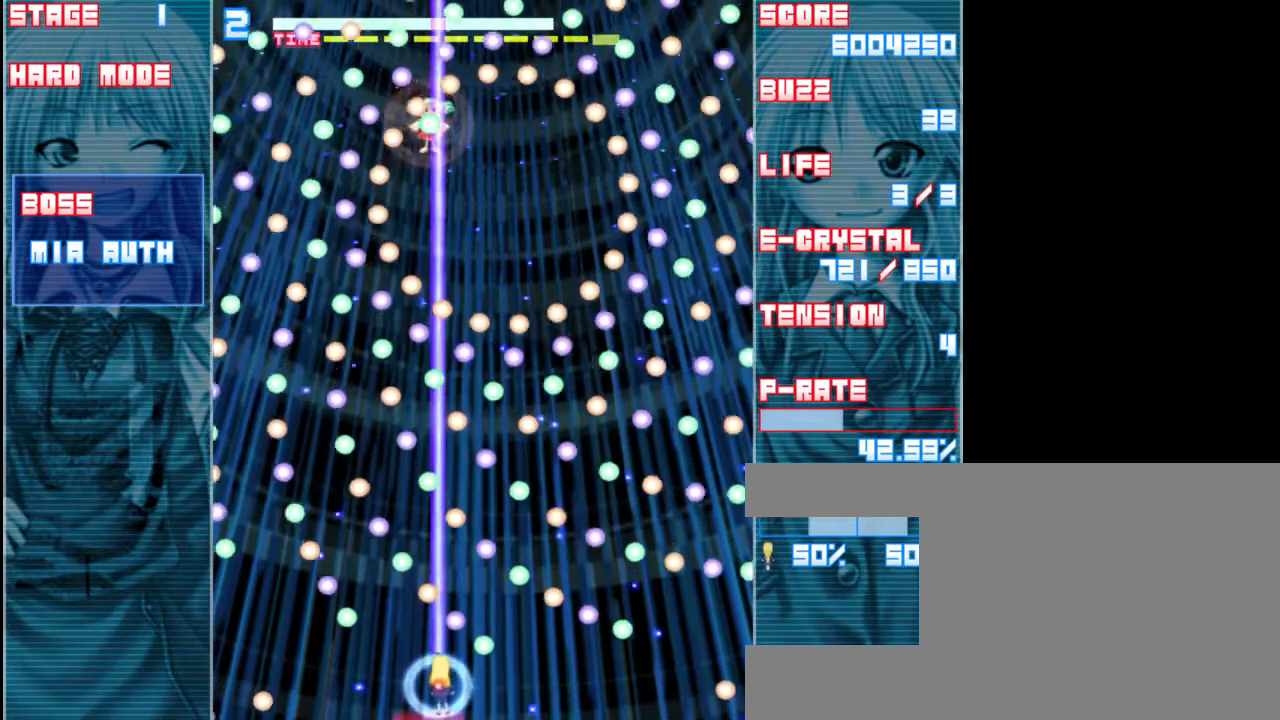
{"keys": ["shift", "z"], "events": [[83, "left", "down"], [183, "left", "up"]]}
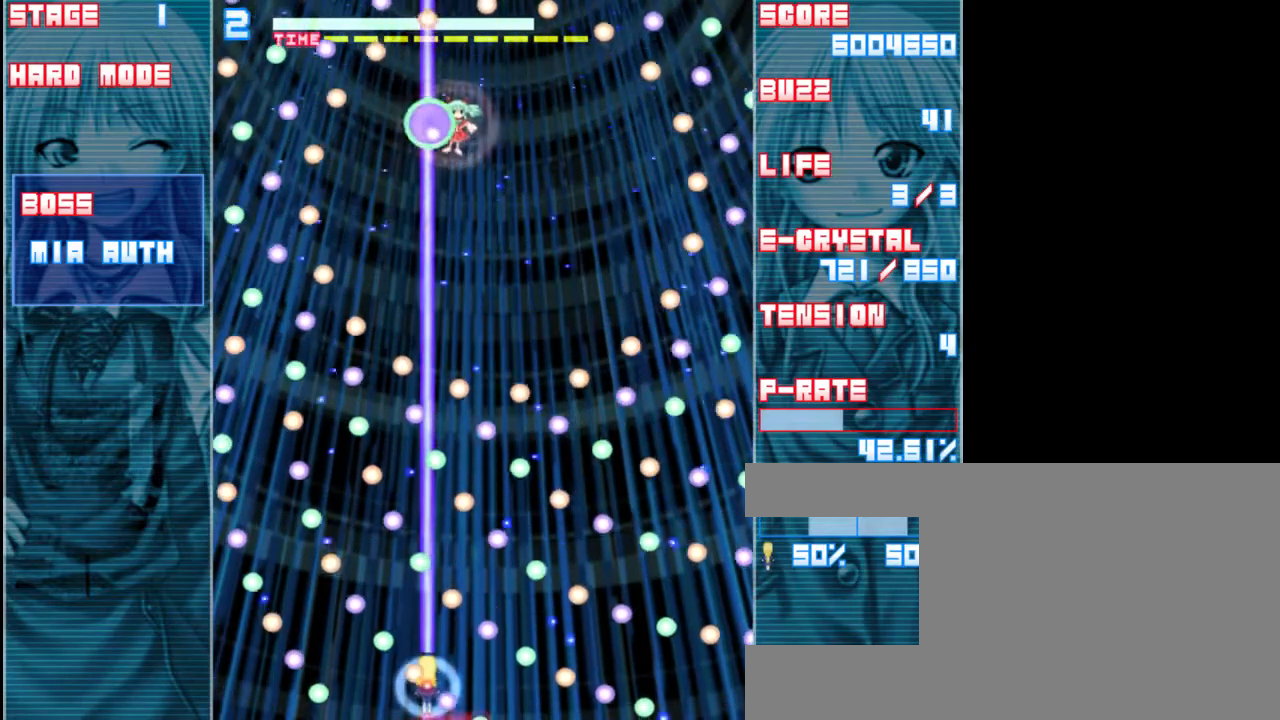
{"keys": ["shift", "z"], "events": [[83, "right", "down"], [150, "right", "up"], [350, "left", "down"], [450, "left", "up"]]}
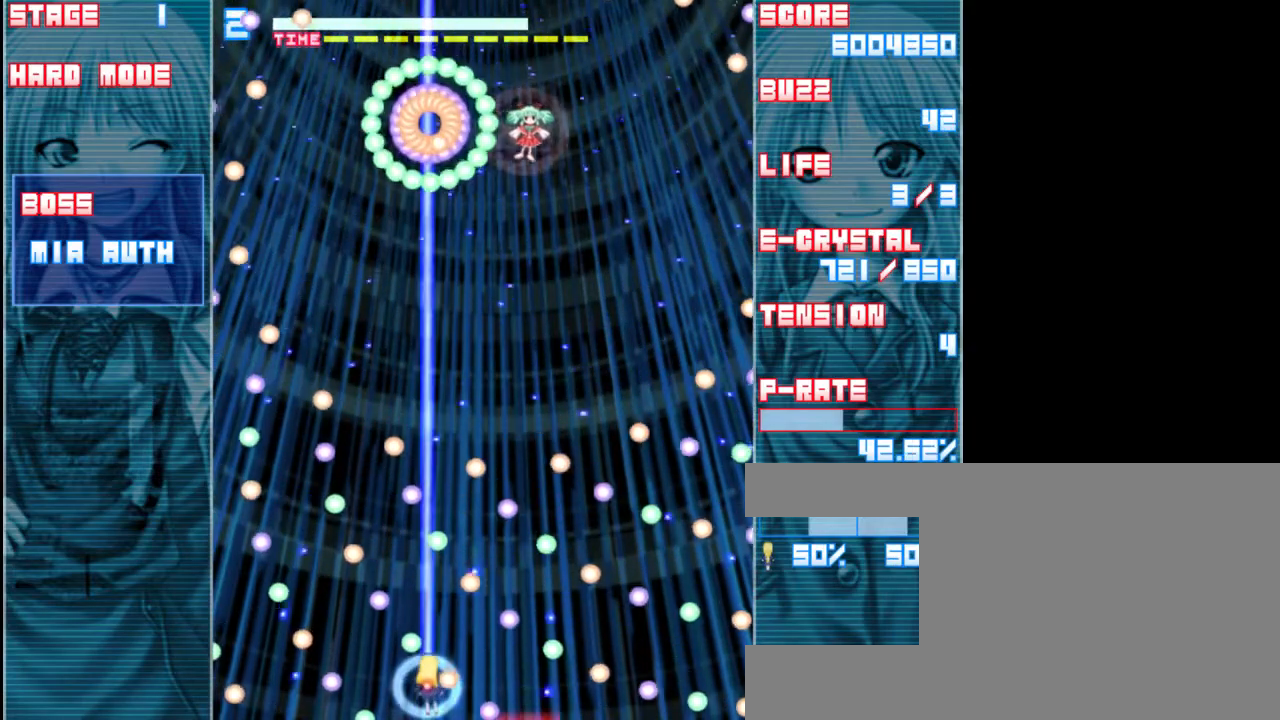
{"keys": ["right", "shift", "up", "z"], "events": [[150, "up", "down"], [183, "right", "down"], [317, "right", "up"], [450, "right", "down"]]}
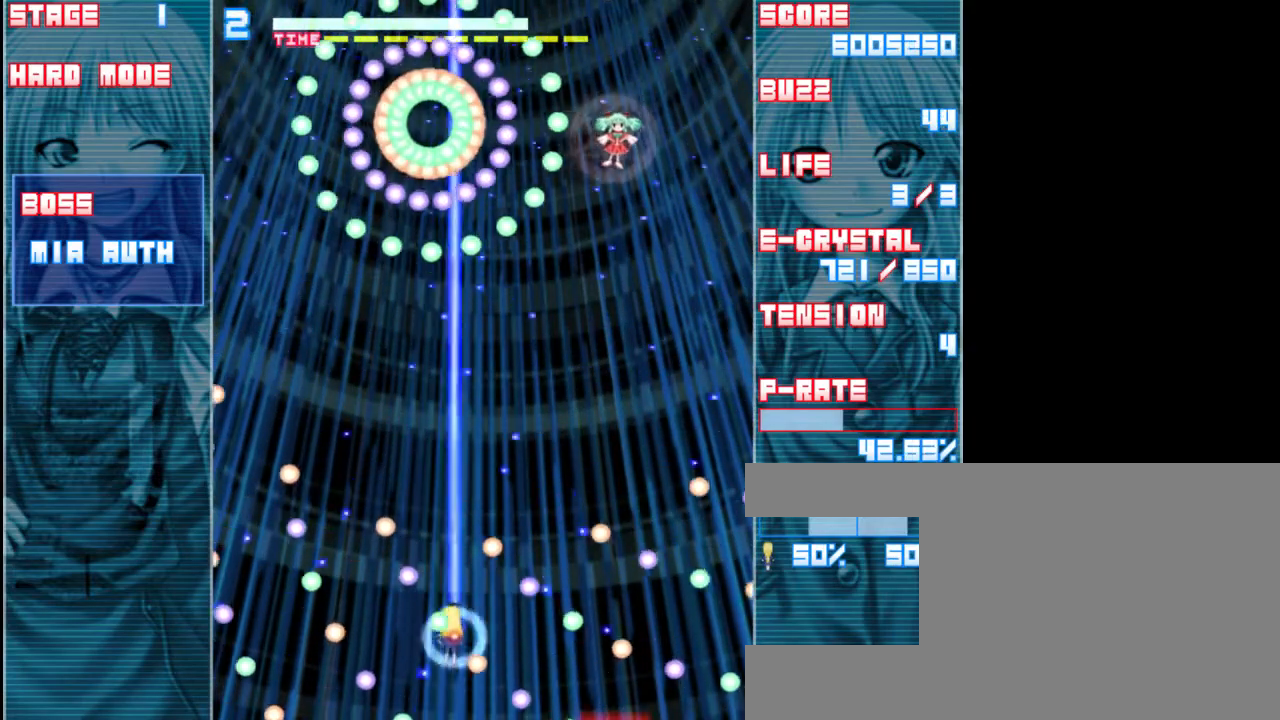
{"keys": ["right", "z"], "events": [[117, "right", "up"], [250, "shift", "up"], [317, "right", "down"], [417, "up", "up"]]}
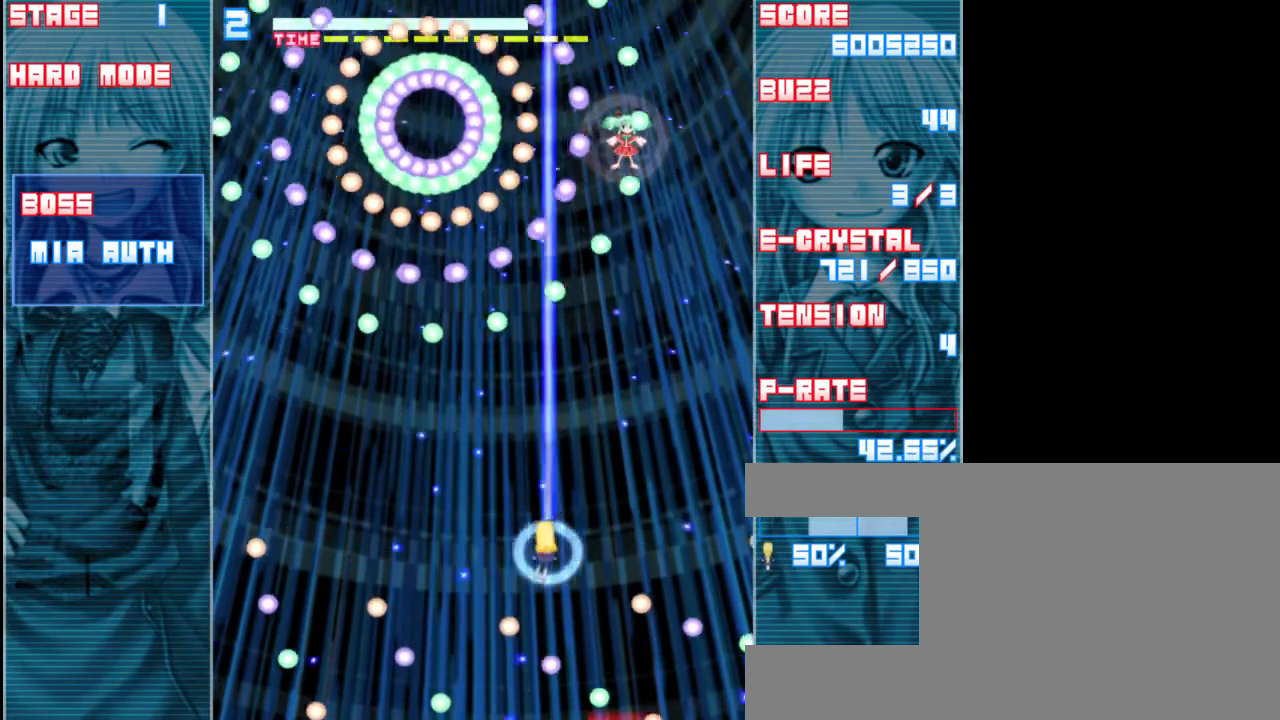
{"keys": ["down", "z"], "events": [[183, "right", "up"], [483, "down", "down"]]}
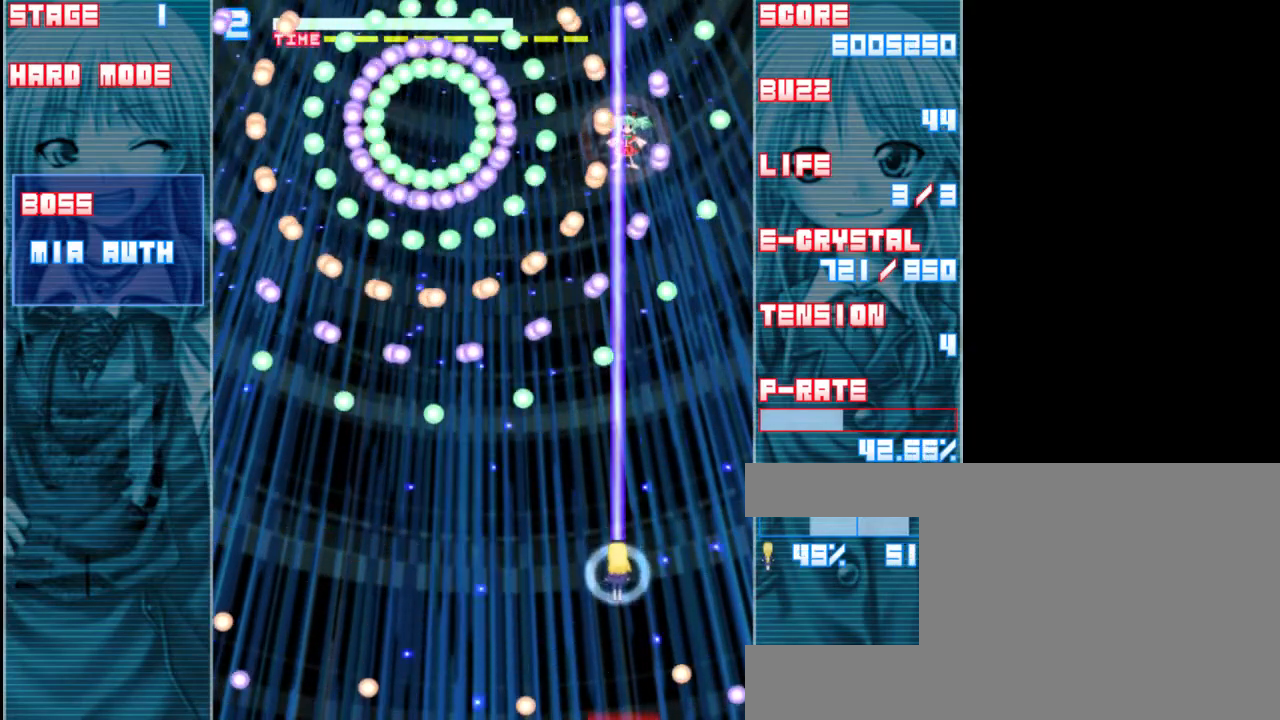
{"keys": ["down", "z"], "events": [[83, "down", "up"], [317, "down", "down"]]}
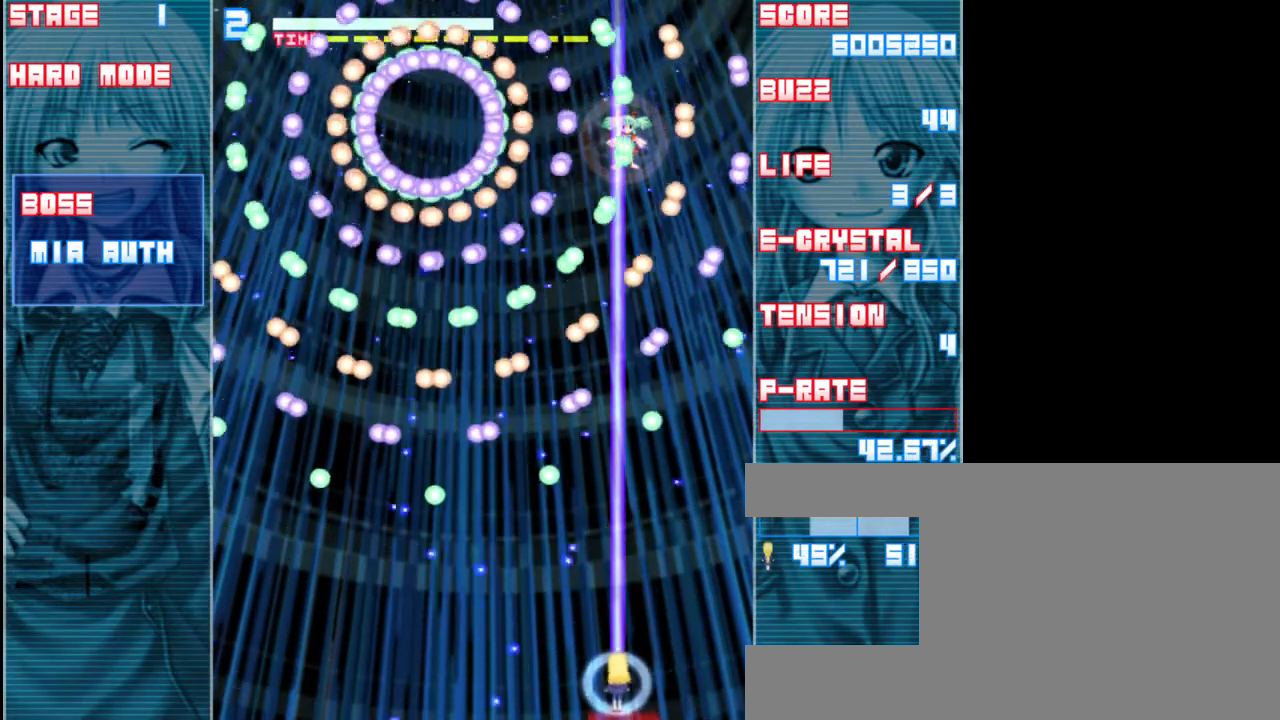
{"keys": ["down", "z"], "events": [[317, "left", "down"], [383, "left", "up"]]}
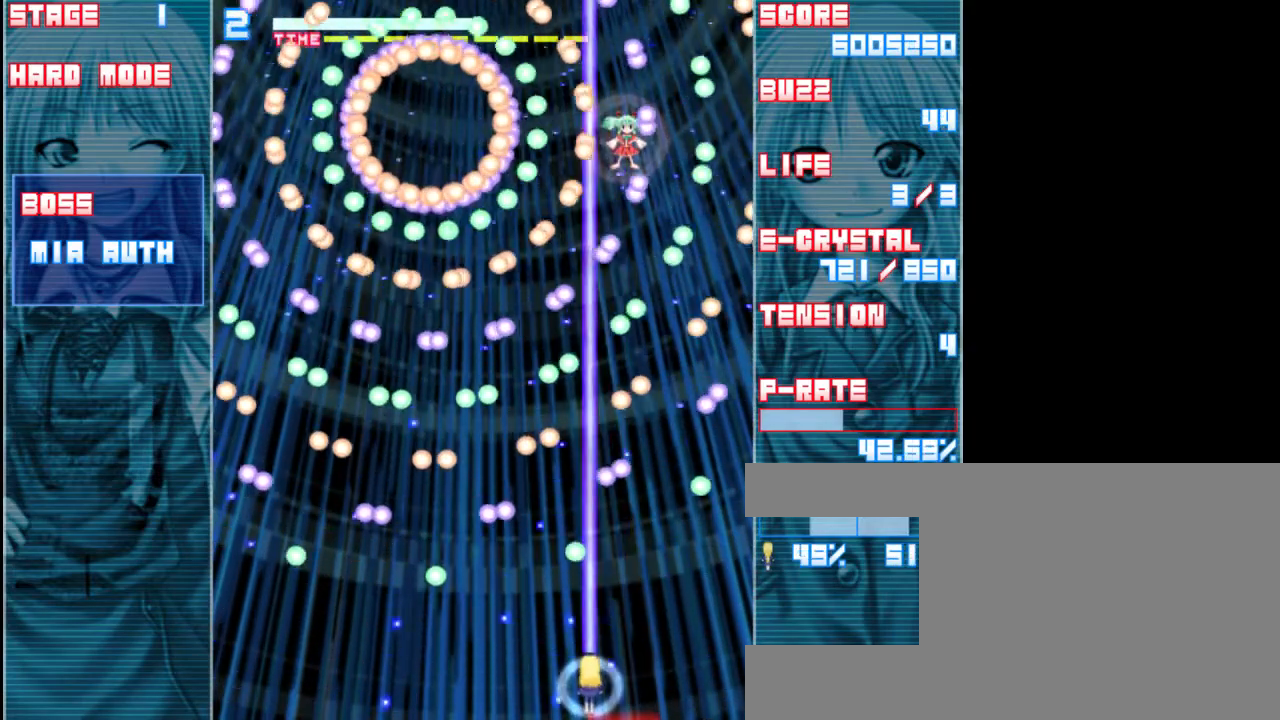
{"keys": ["shift", "z"], "events": [[217, "down", "up"], [250, "shift", "down"]]}
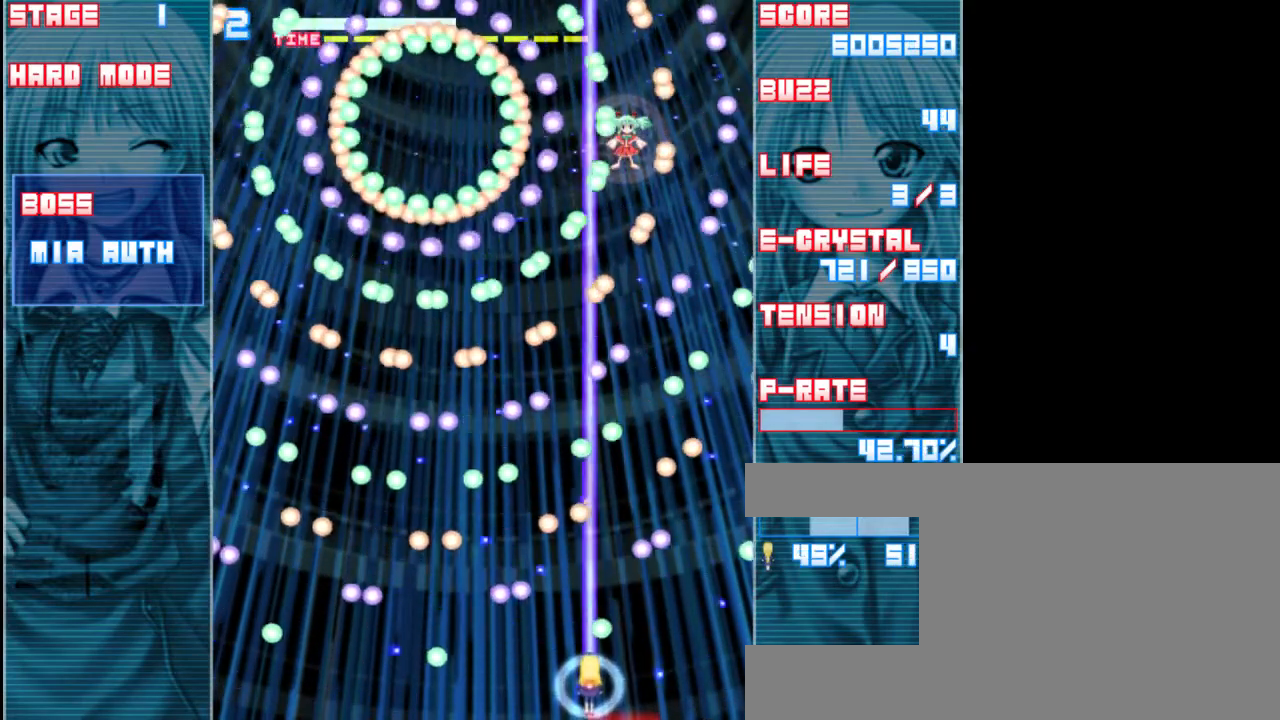
{"keys": ["shift", "z"], "events": [[150, "left", "down"], [217, "left", "up"]]}
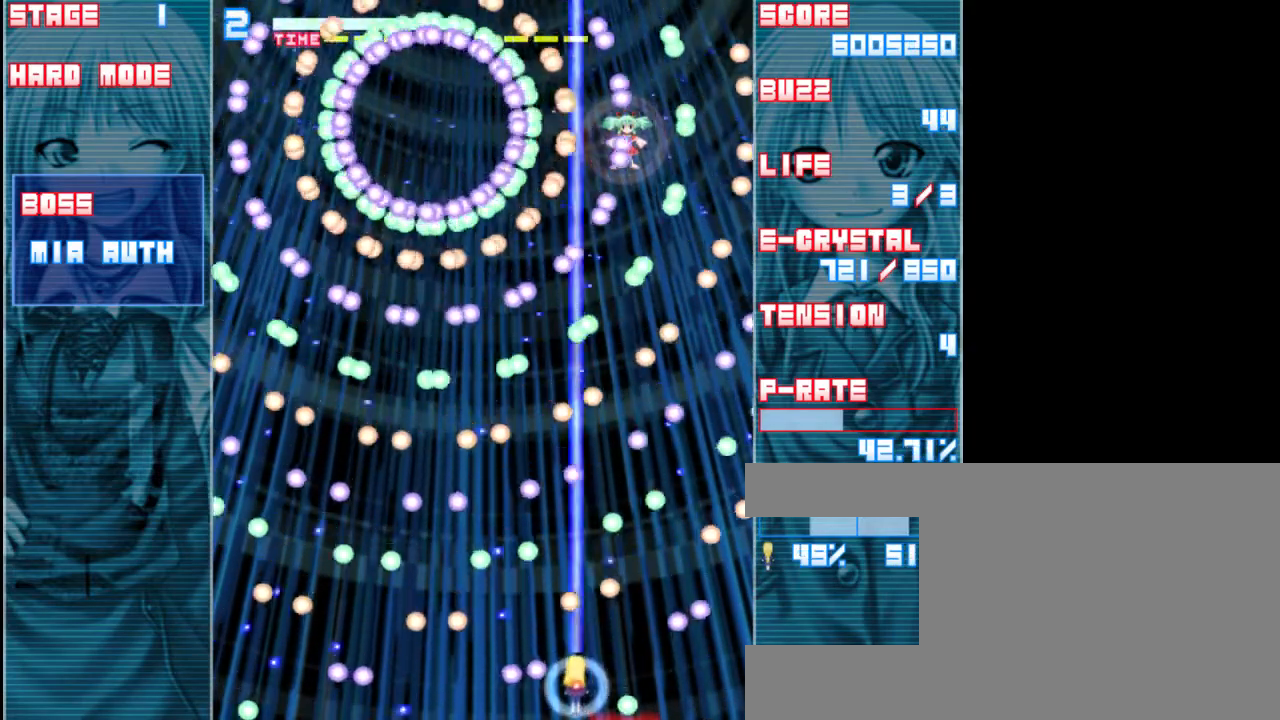
{"keys": ["right", "shift", "up", "z"], "events": [[217, "left", "down"], [350, "left", "up"], [417, "up", "down"], [483, "right", "down"]]}
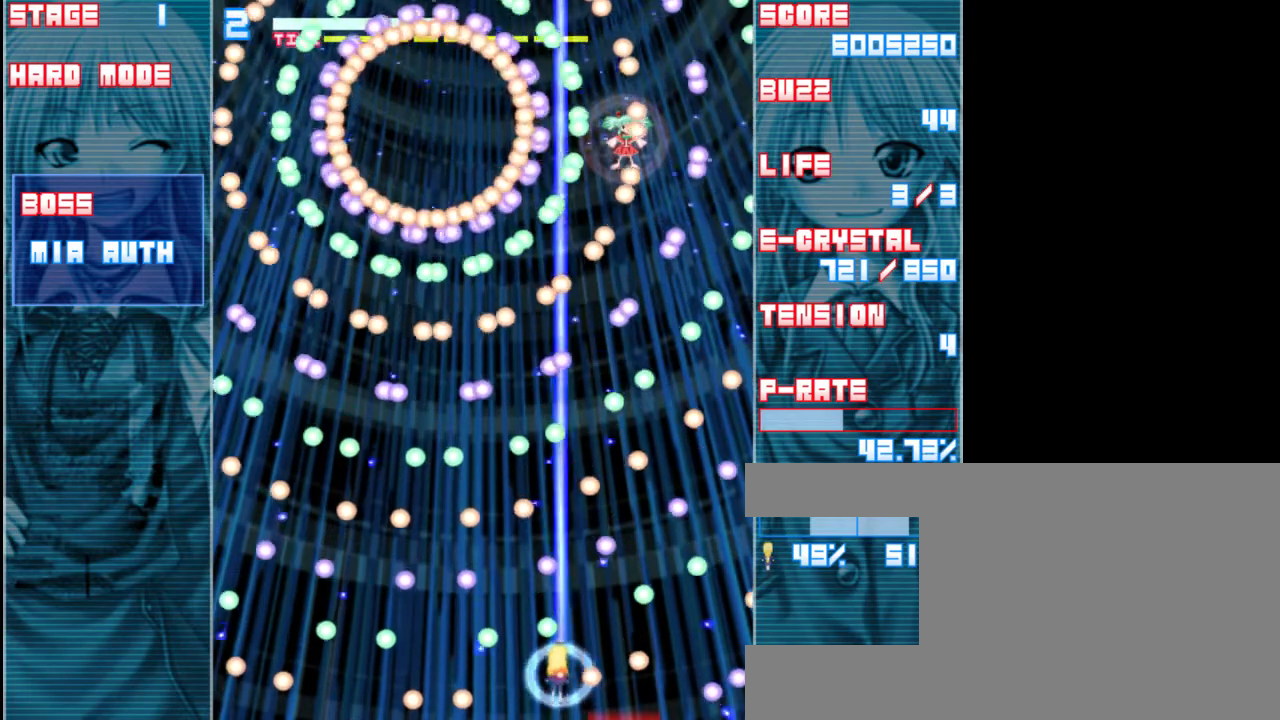
{"keys": ["shift", "up", "z"], "events": [[117, "up", "up"], [283, "right", "up"], [483, "up", "down"]]}